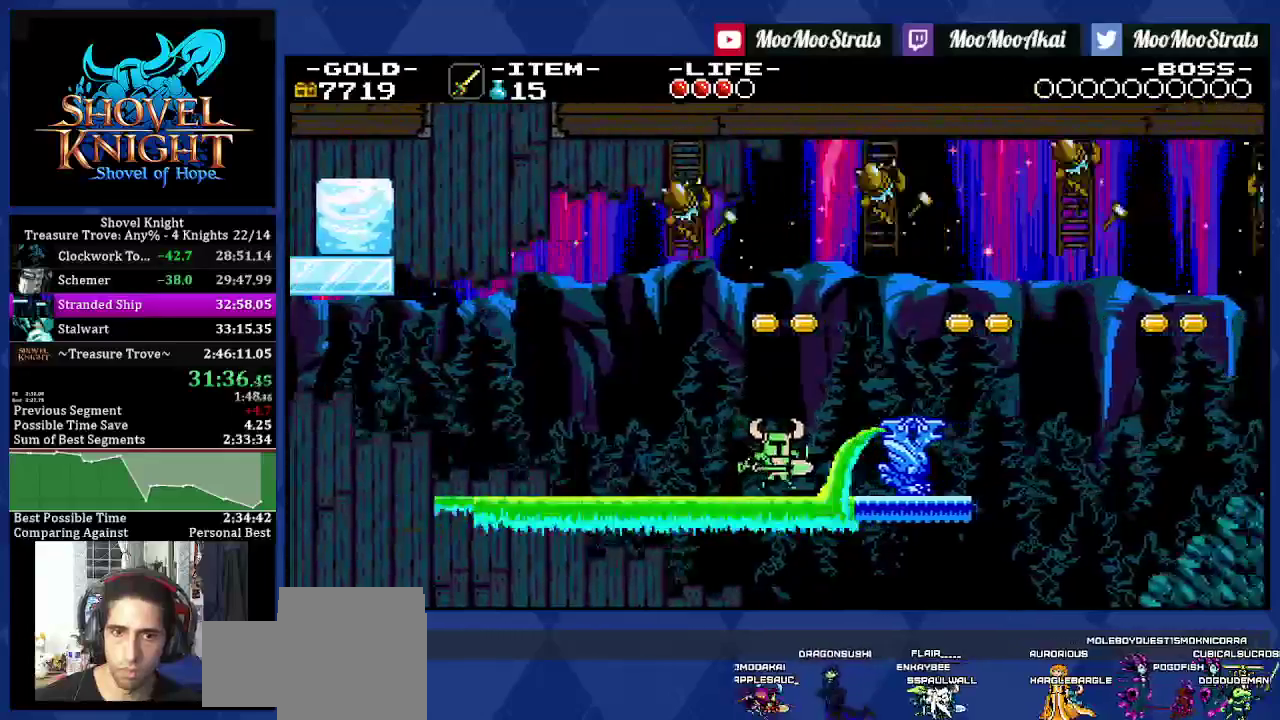
Gameplay with a controller (PlayStation layout); each line is a JSON object with the inputs held at the frame after it. "events" lists button and stick changes between this image and that frame as [ms after this image, input, new state], when the widget could be followed in between. Not read: L3 R2 R3 SQUARE.
{"buttons": ["DPAD_RIGHT"], "left_stick": "center", "right_stick": "center", "events": [[333, "CROSS", "down"], [383, "CROSS", "up"]]}
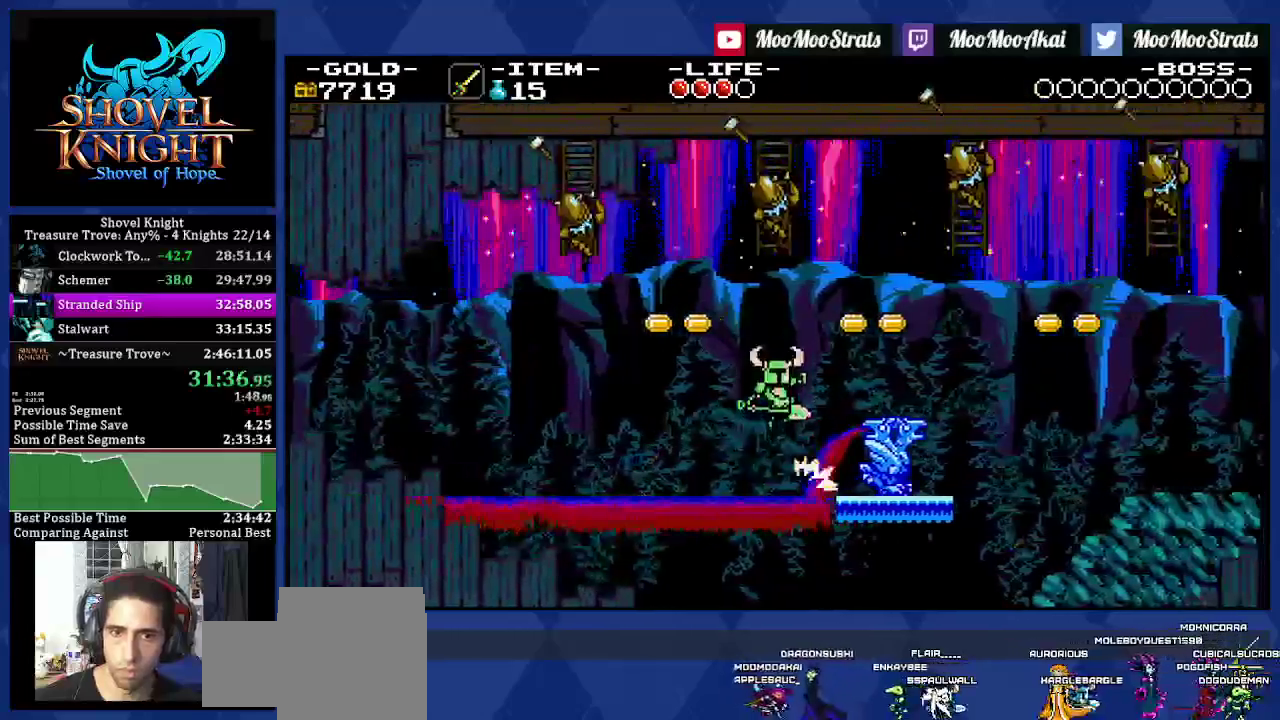
{"buttons": ["DPAD_RIGHT"], "left_stick": "center", "right_stick": "center", "events": []}
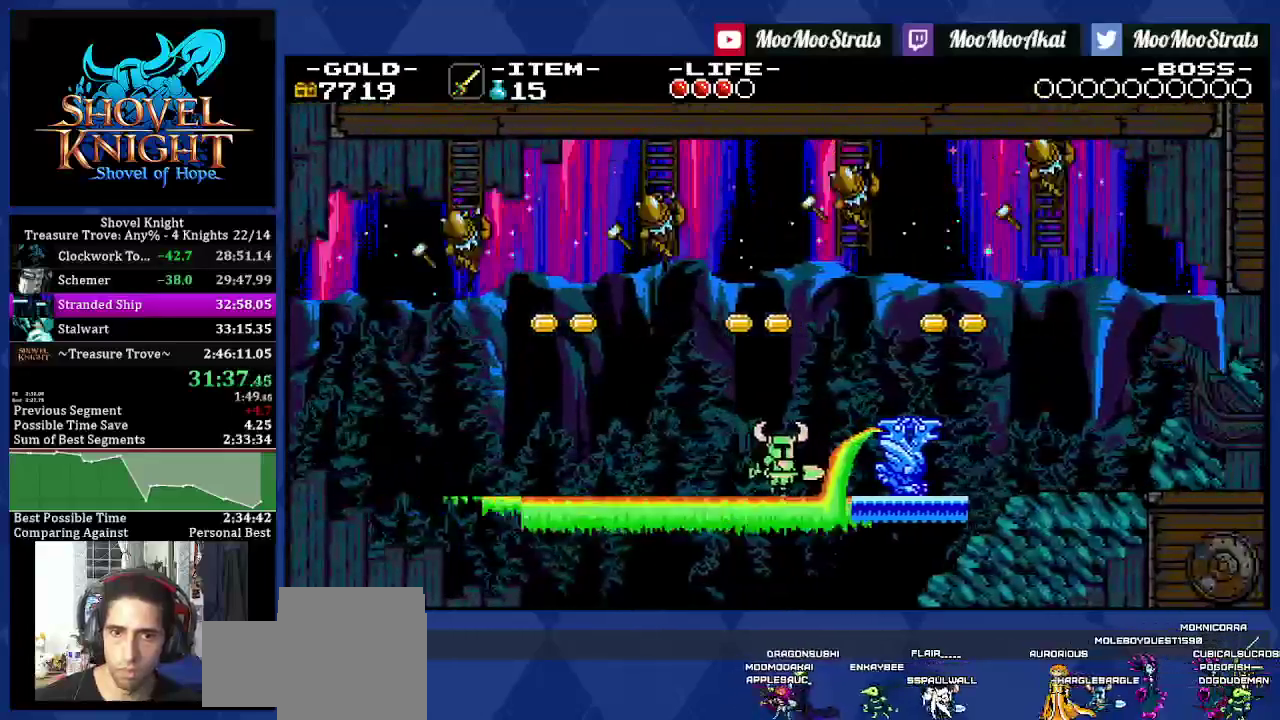
{"buttons": ["DPAD_RIGHT"], "left_stick": "center", "right_stick": "center", "events": []}
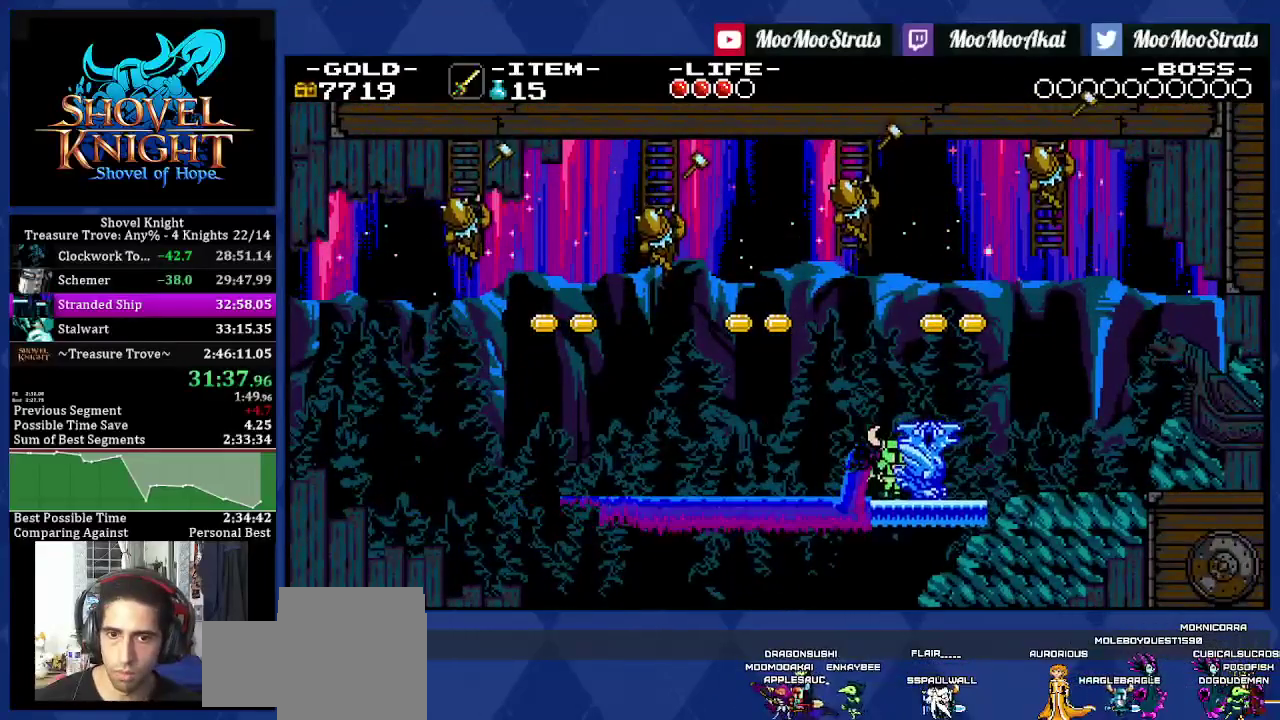
{"buttons": ["DPAD_RIGHT"], "left_stick": "center", "right_stick": "center", "events": [[250, "CROSS", "down"], [300, "CROSS", "up"]]}
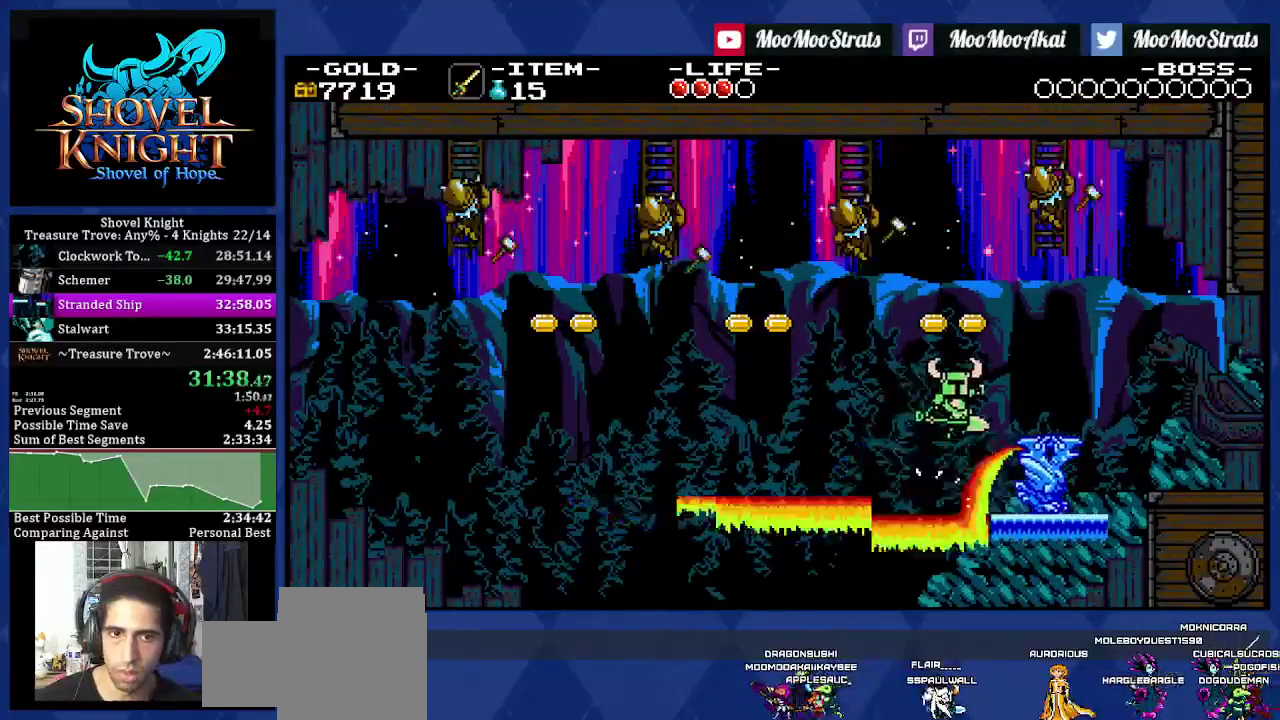
{"buttons": ["DPAD_RIGHT"], "left_stick": "center", "right_stick": "center", "events": [[150, "DPAD_RIGHT", "up"], [217, "DPAD_RIGHT", "down"], [283, "CROSS", "down"], [367, "CROSS", "up"]]}
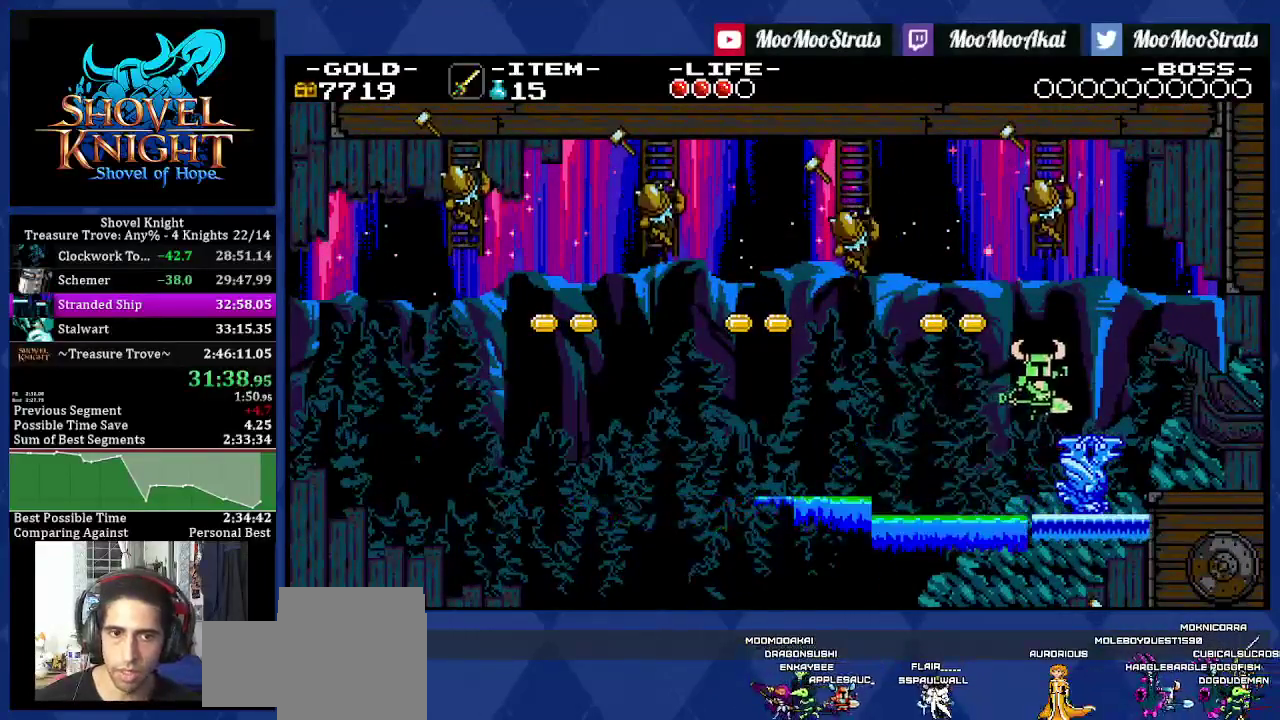
{"buttons": ["DPAD_RIGHT"], "left_stick": "center", "right_stick": "up"}
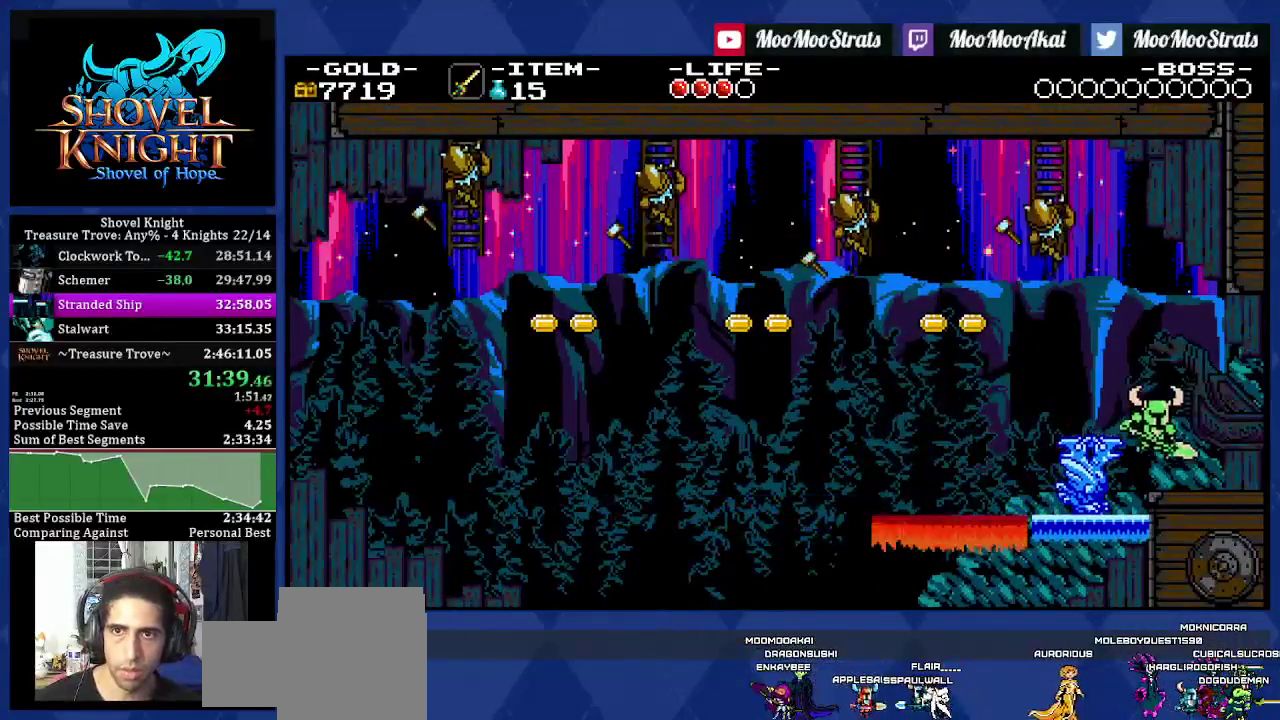
{"buttons": ["DPAD_RIGHT"], "left_stick": "center", "right_stick": "center", "events": [[33, "right_stick", "center"]]}
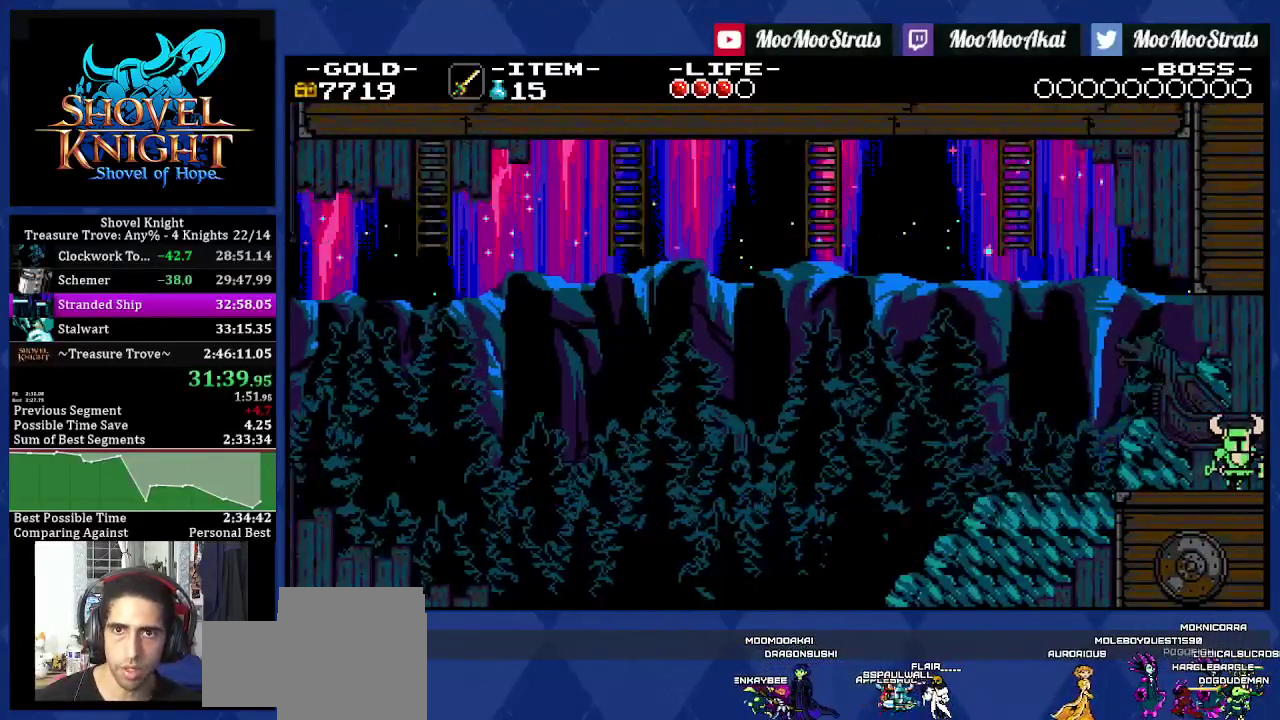
{"buttons": ["DPAD_RIGHT"], "left_stick": "center", "right_stick": "center", "events": []}
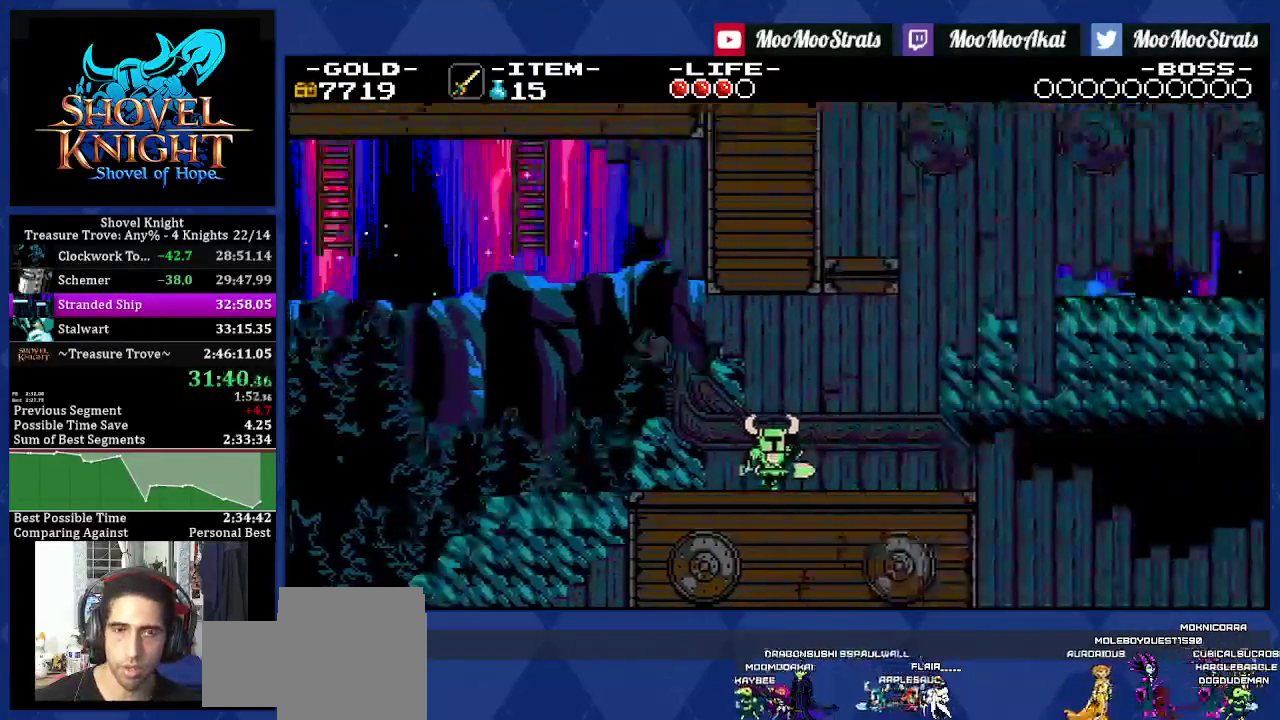
{"buttons": ["DPAD_RIGHT"], "left_stick": "center", "right_stick": "center", "events": []}
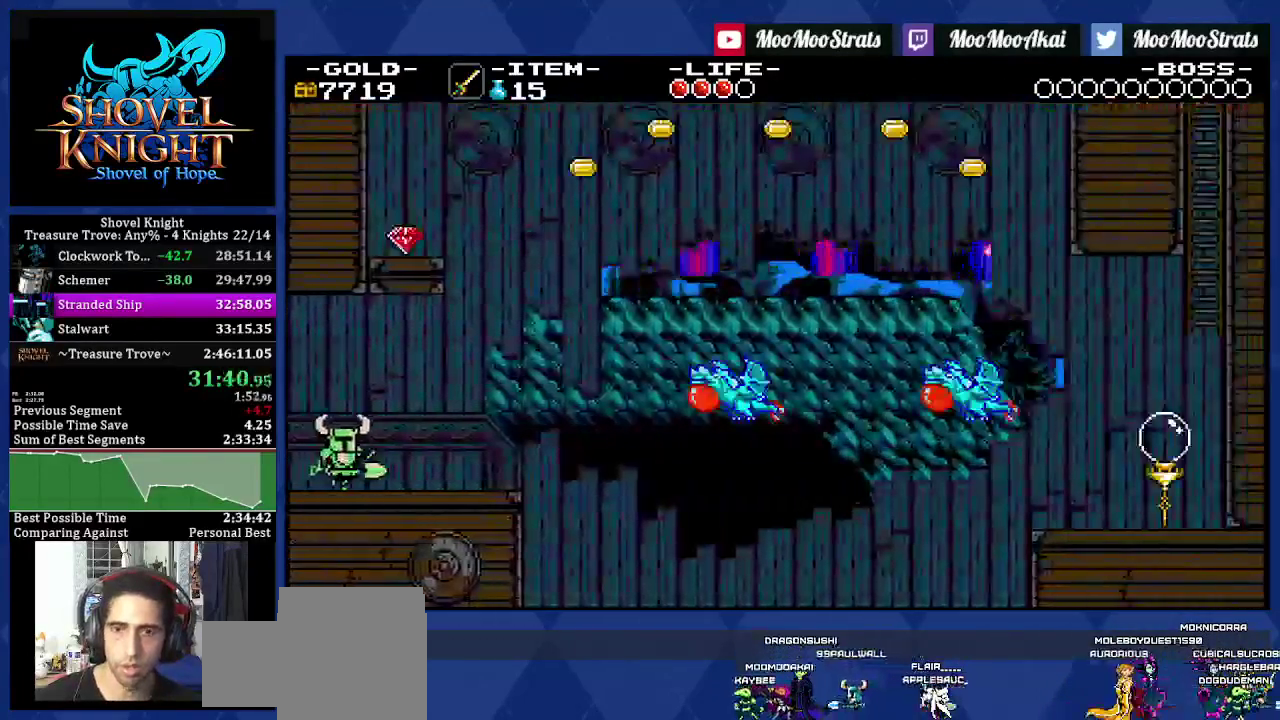
{"buttons": ["DPAD_RIGHT"], "left_stick": "center", "right_stick": "center", "events": []}
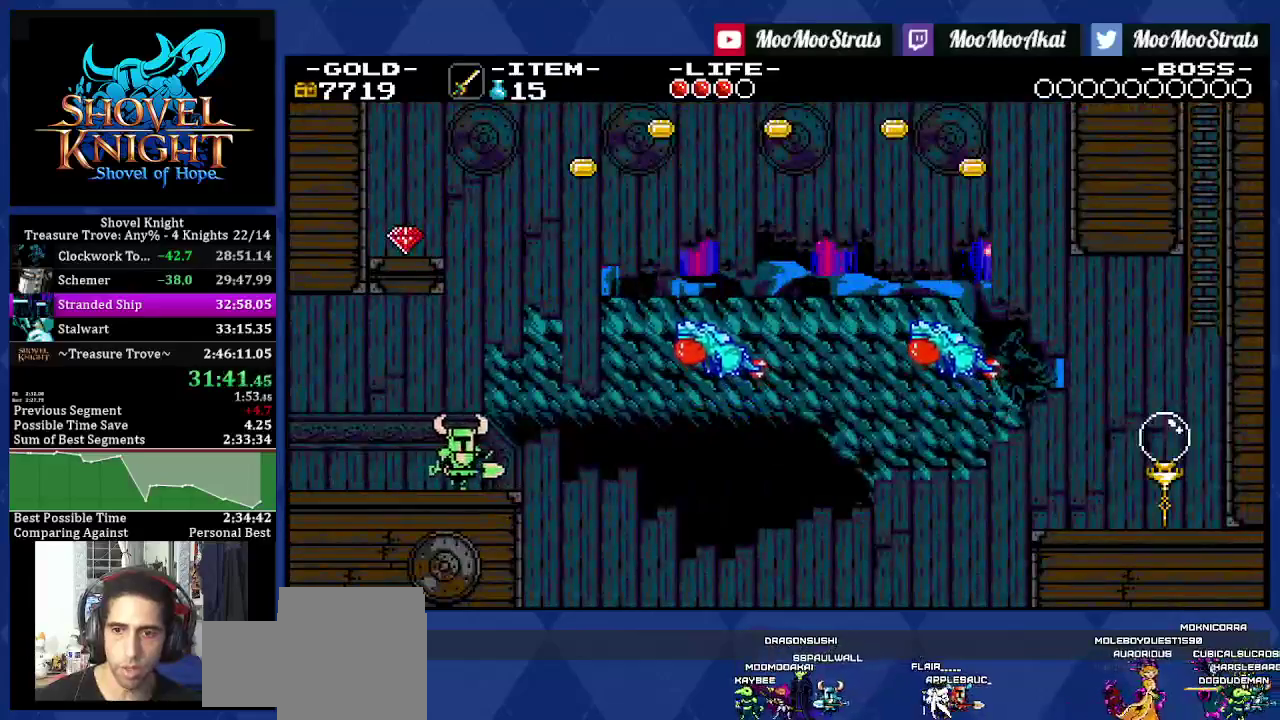
{"buttons": ["CROSS", "DPAD_DOWN", "DPAD_RIGHT"], "left_stick": "center", "right_stick": "center", "events": [[250, "CROSS", "down"], [267, "DPAD_DOWN", "down"]]}
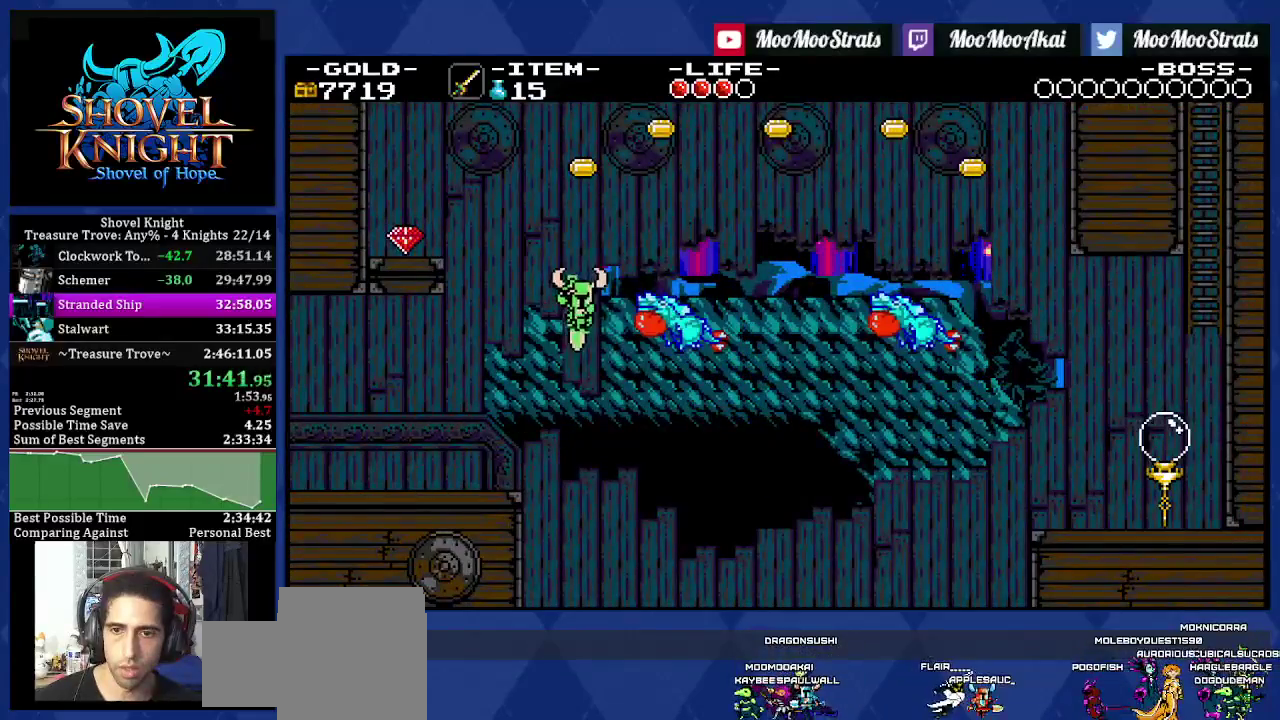
{"buttons": ["CROSS", "DPAD_RIGHT"], "left_stick": "center", "right_stick": "center", "events": [[483, "DPAD_DOWN", "up"]]}
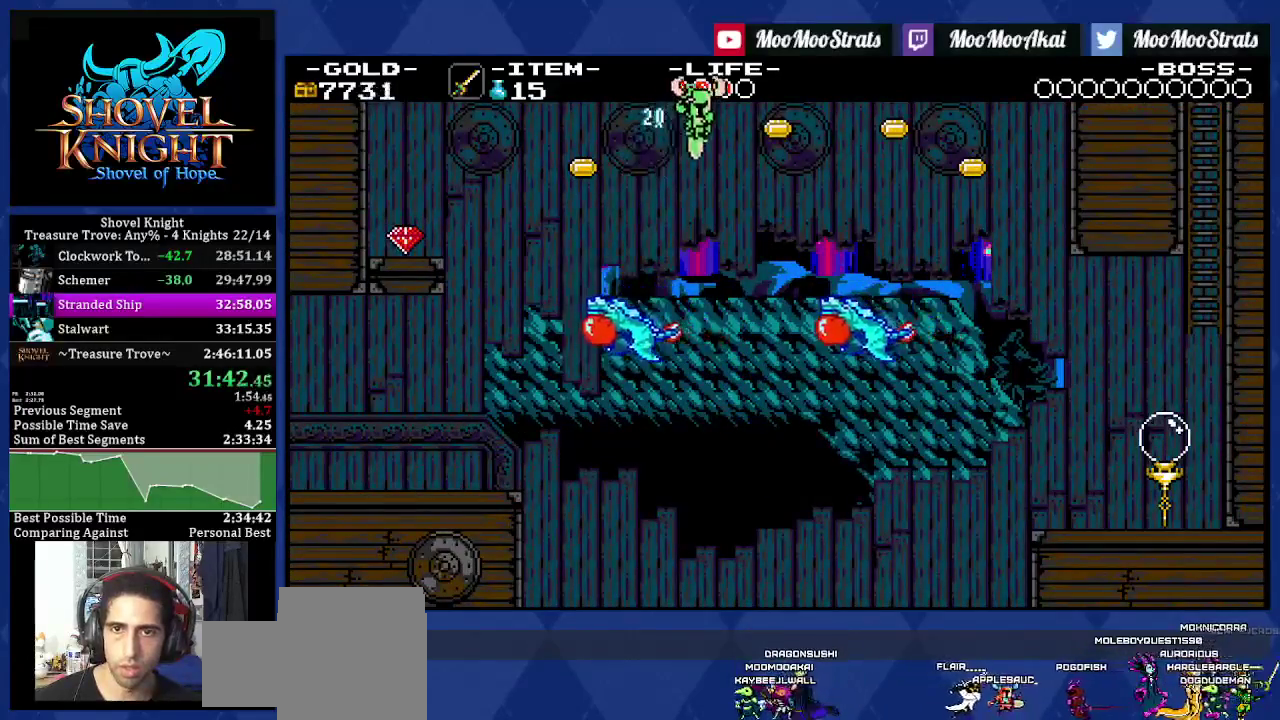
{"buttons": ["DPAD_RIGHT"], "left_stick": "center", "right_stick": "center", "events": [[200, "CROSS", "up"]]}
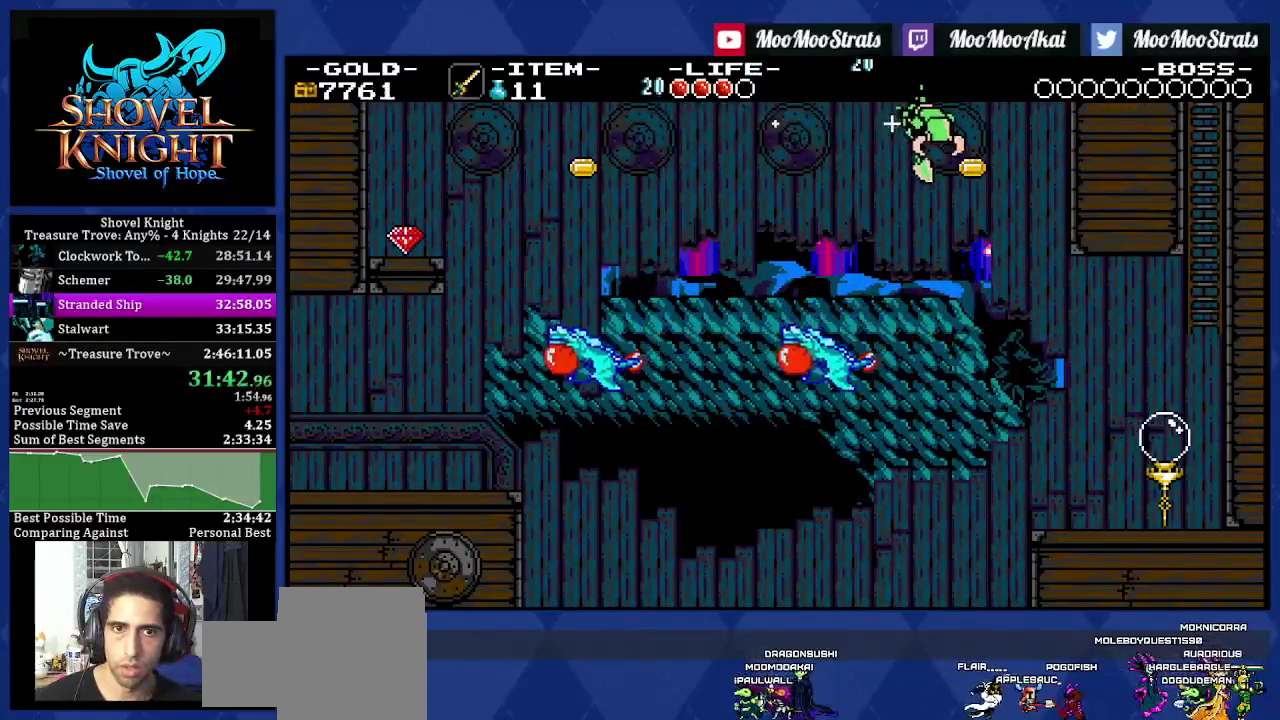
{"buttons": ["DPAD_RIGHT"], "left_stick": "center", "right_stick": "center", "events": []}
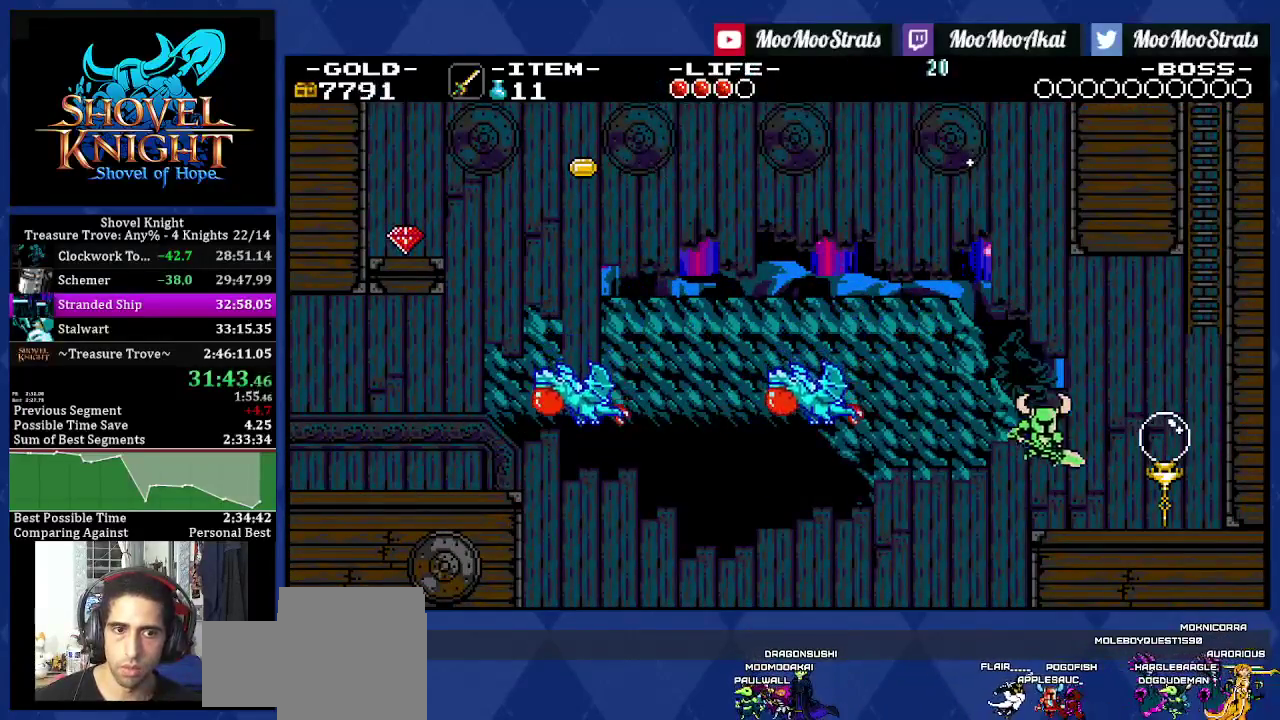
{"buttons": ["DPAD_DOWN", "DPAD_RIGHT"], "left_stick": "center", "right_stick": "center", "events": [[67, "CROSS", "down"], [250, "CROSS", "up"], [250, "DPAD_DOWN", "down"]]}
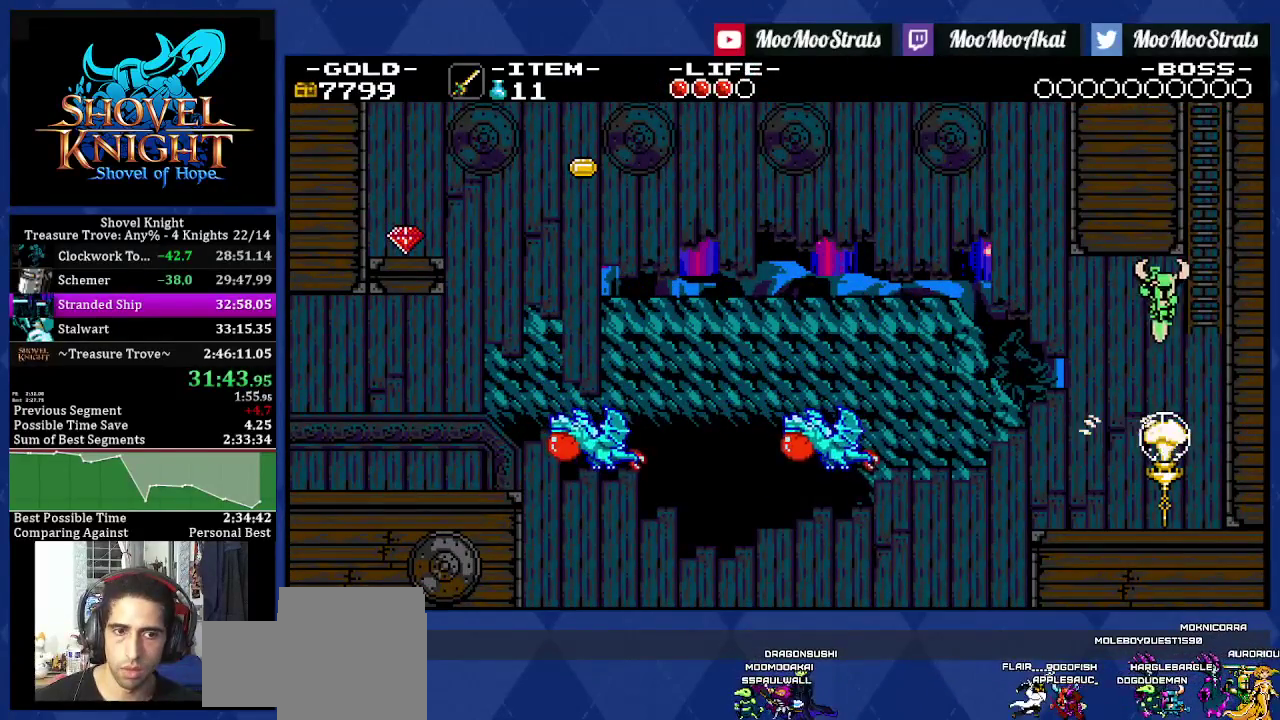
{"buttons": ["DPAD_UP", "DPAD_LEFT"], "left_stick": "center", "right_stick": "center", "events": [[83, "DPAD_UP", "down"], [100, "DPAD_DOWN", "up"], [350, "DPAD_RIGHT", "up"], [417, "DPAD_LEFT", "down"]]}
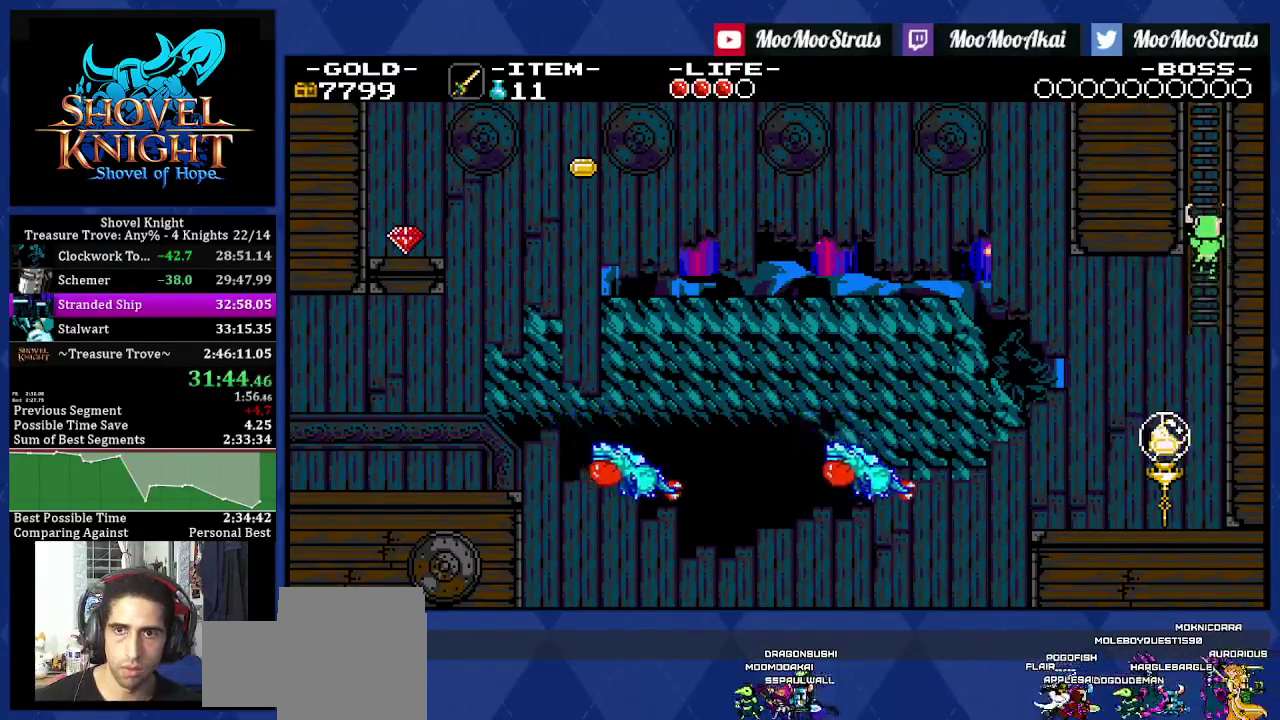
{"buttons": ["DPAD_UP", "DPAD_LEFT"], "left_stick": "center", "right_stick": "center", "events": []}
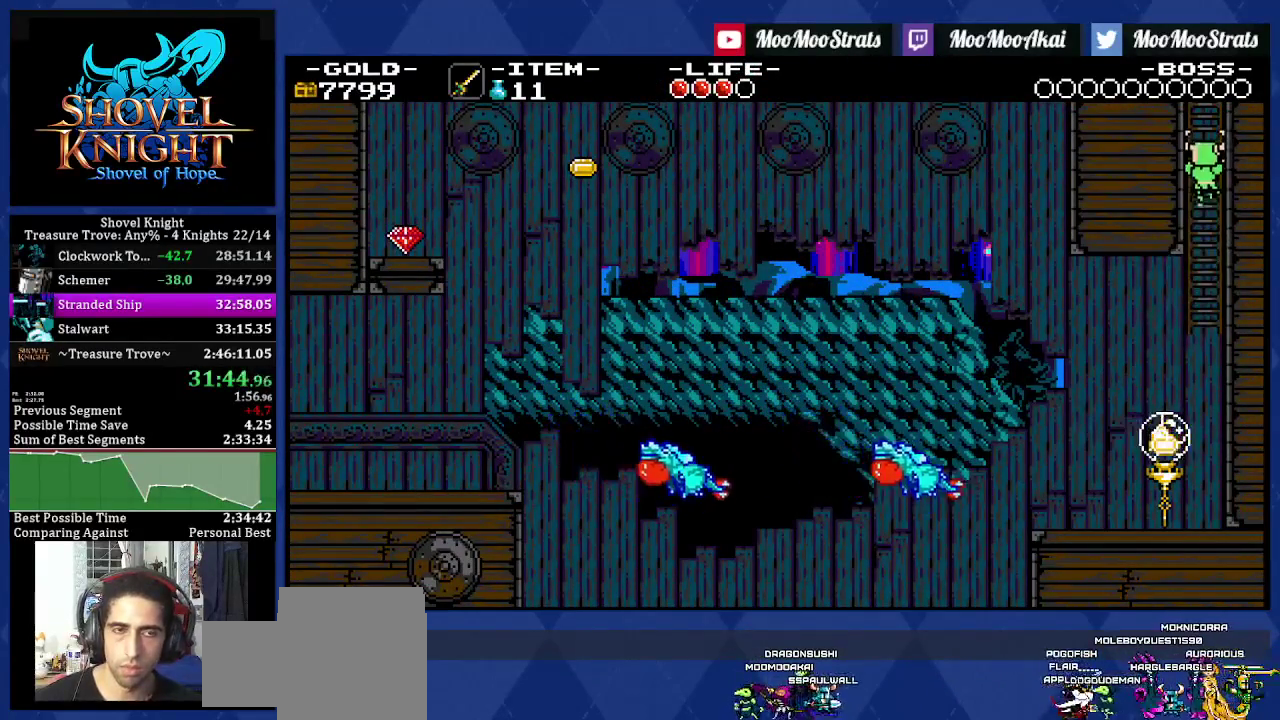
{"buttons": ["DPAD_UP", "DPAD_LEFT"], "left_stick": "center", "right_stick": "center", "events": []}
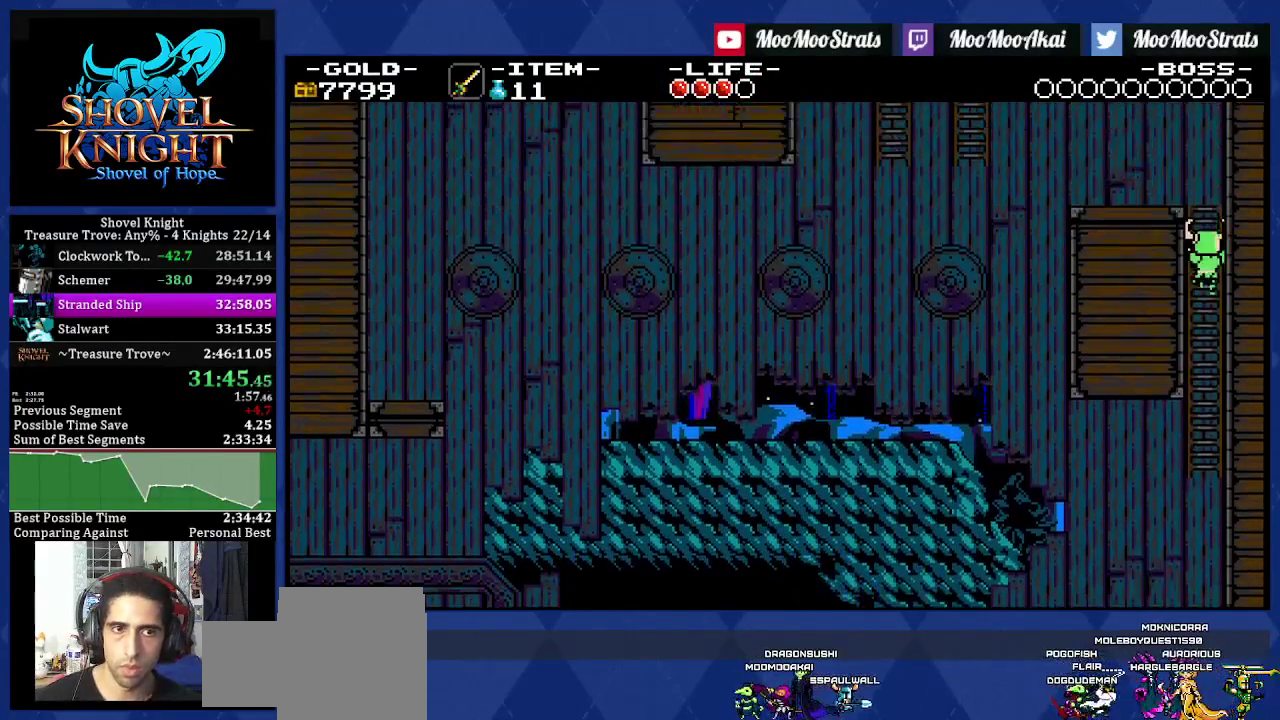
{"buttons": ["DPAD_UP", "DPAD_LEFT"], "left_stick": "center", "right_stick": "center", "events": []}
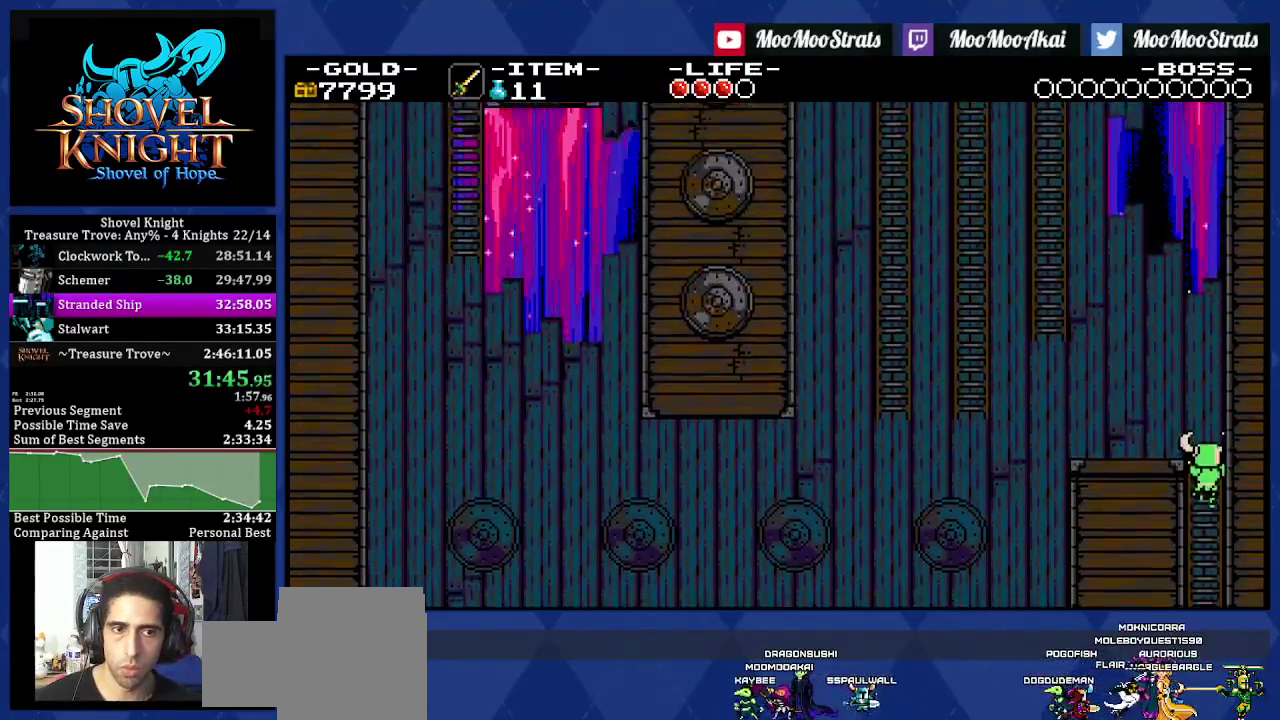
{"buttons": ["CROSS", "DPAD_LEFT"], "left_stick": "center", "right_stick": "center", "events": [[383, "CROSS", "down"], [433, "DPAD_UP", "up"]]}
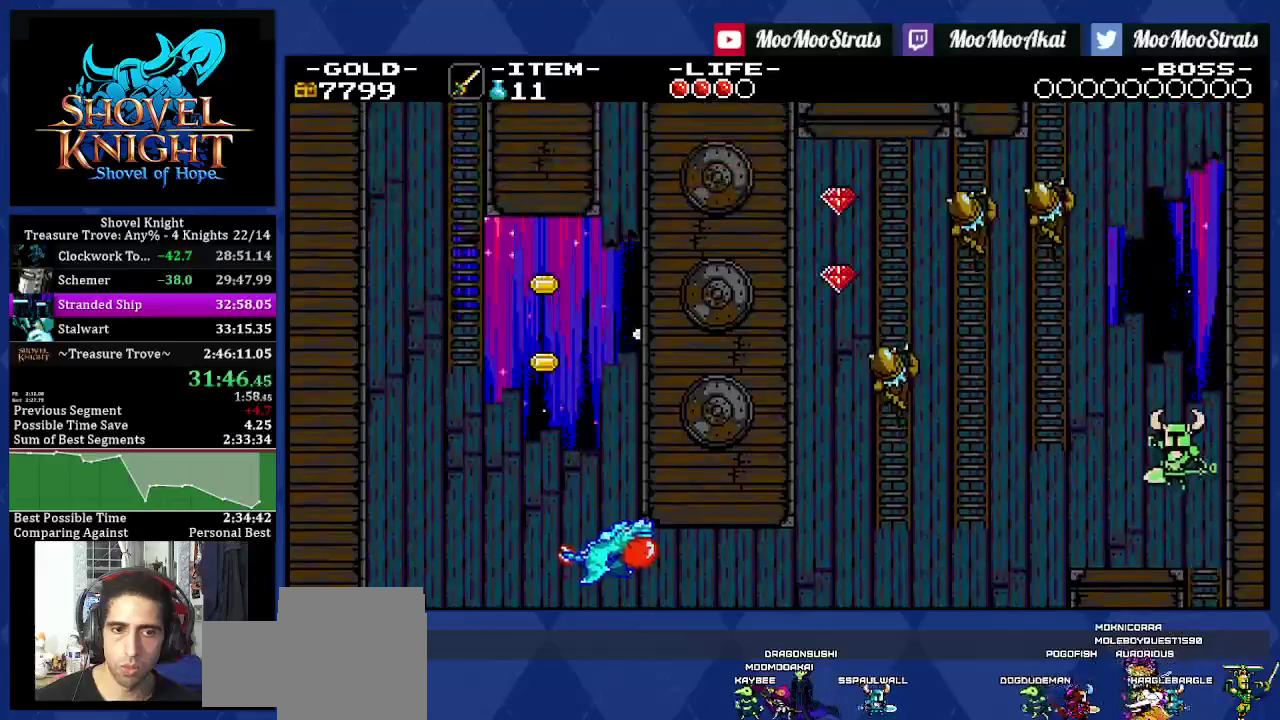
{"buttons": ["CROSS", "DPAD_LEFT"], "left_stick": "center", "right_stick": "center", "events": []}
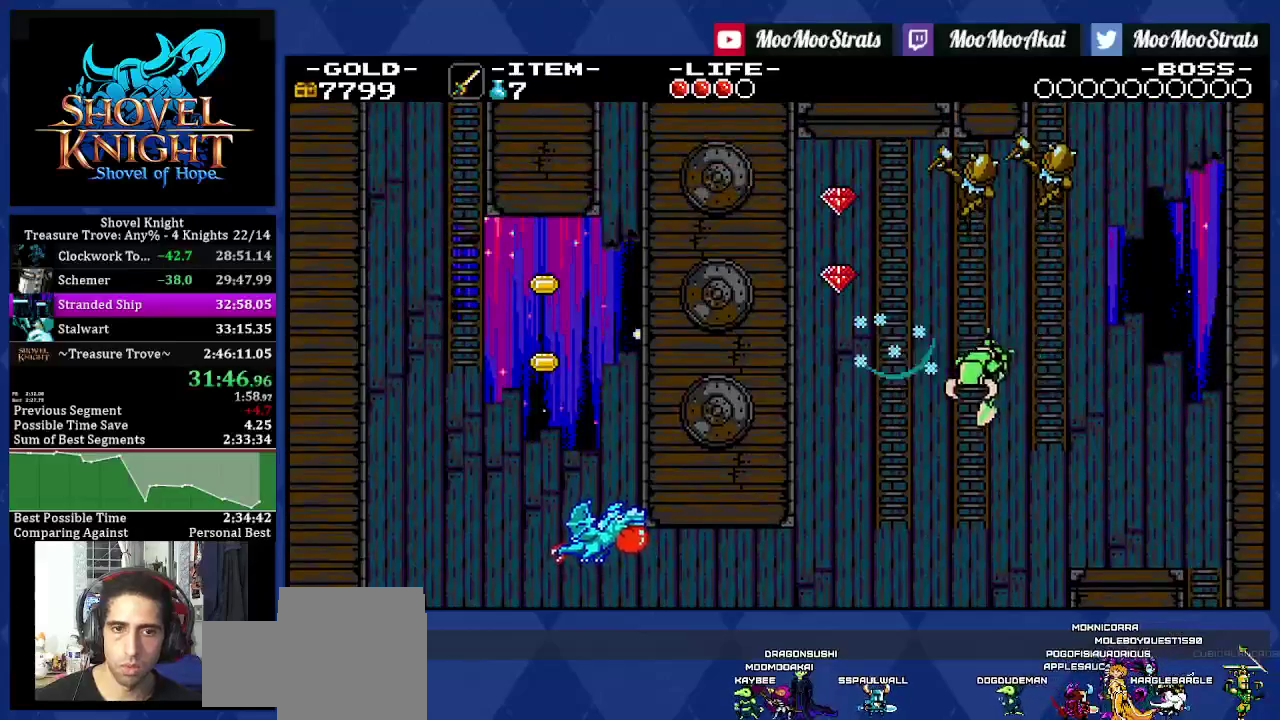
{"buttons": ["DPAD_UP", "DPAD_LEFT"], "left_stick": "center", "right_stick": "center", "events": [[17, "DPAD_UP", "down"], [317, "CROSS", "up"]]}
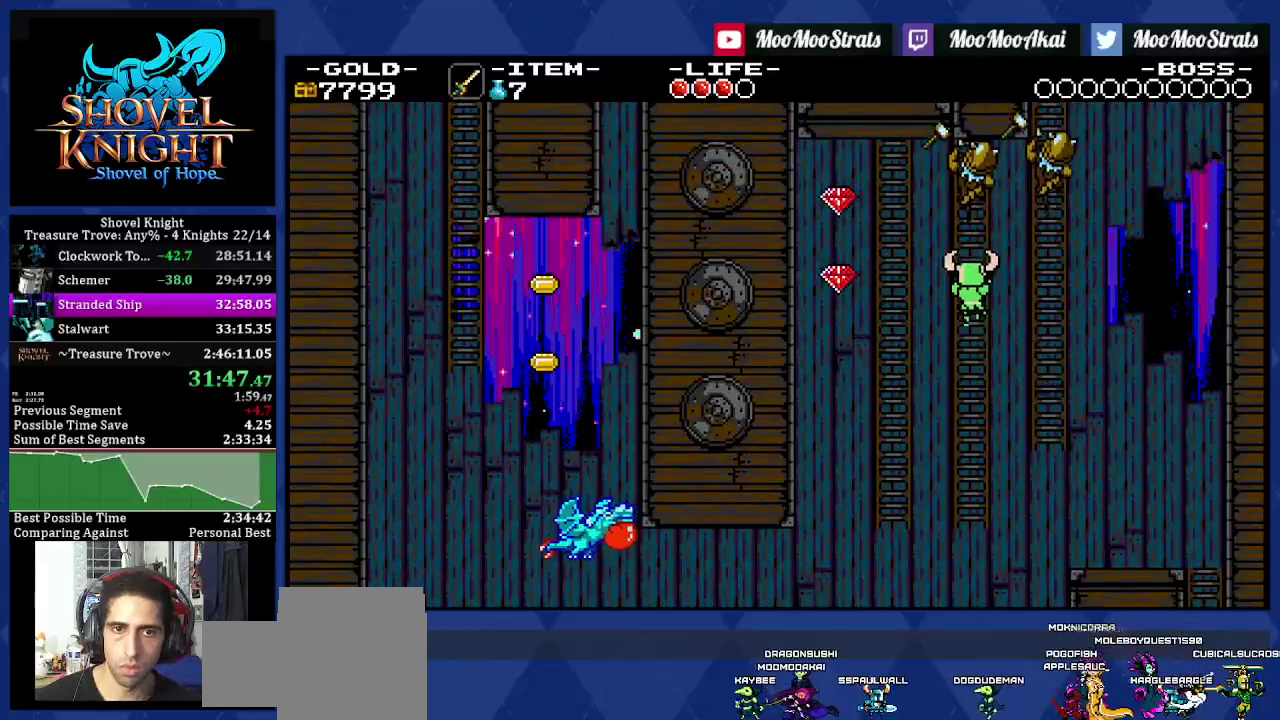
{"buttons": ["DPAD_UP"], "left_stick": "center", "right_stick": "center", "events": [[500, "DPAD_LEFT", "up"]]}
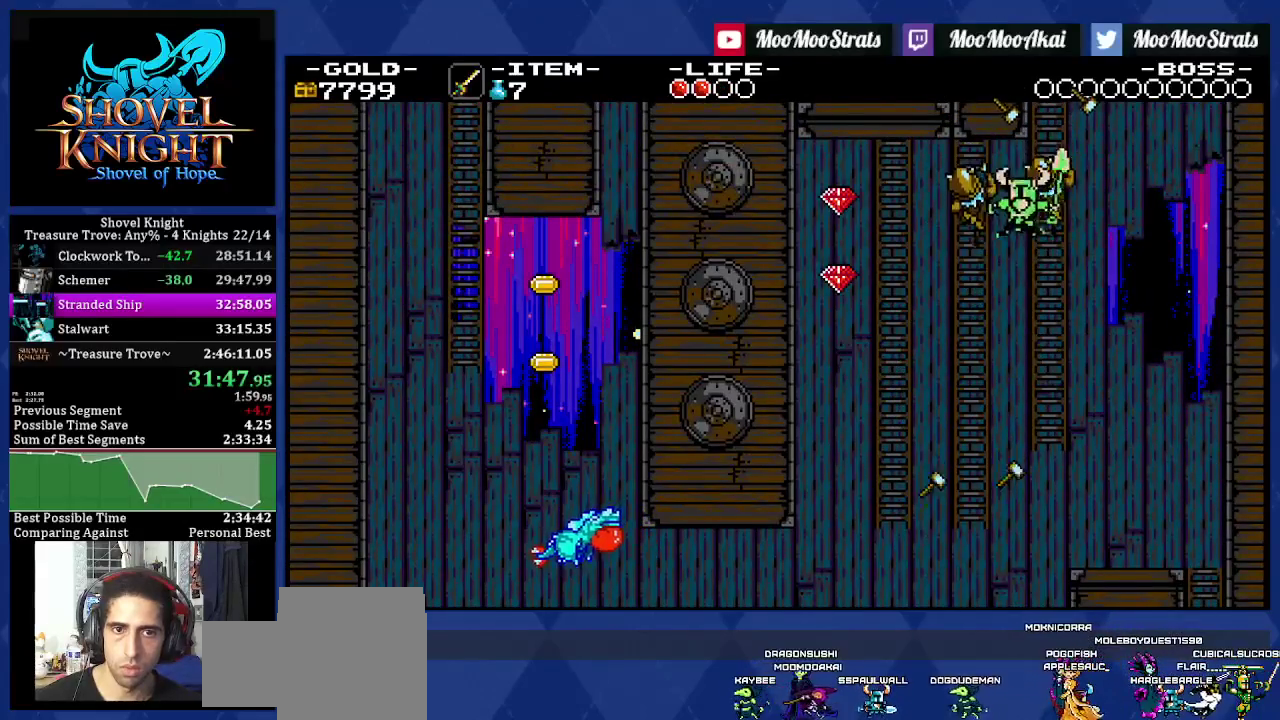
{"buttons": ["DPAD_UP"], "left_stick": "center", "right_stick": "center", "events": []}
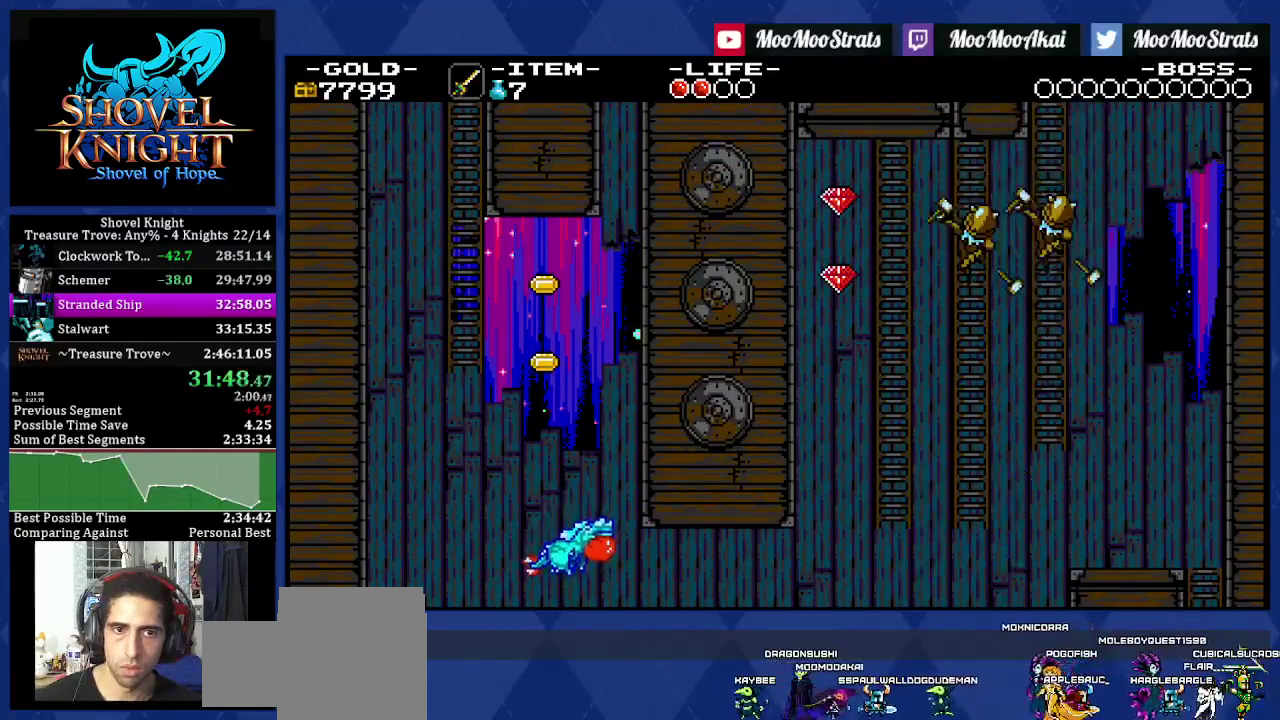
{"buttons": ["DPAD_DOWN"], "left_stick": "center", "right_stick": "center", "events": [[367, "DPAD_UP", "up"], [417, "CROSS", "down"], [450, "DPAD_DOWN", "down"], [483, "CROSS", "up"]]}
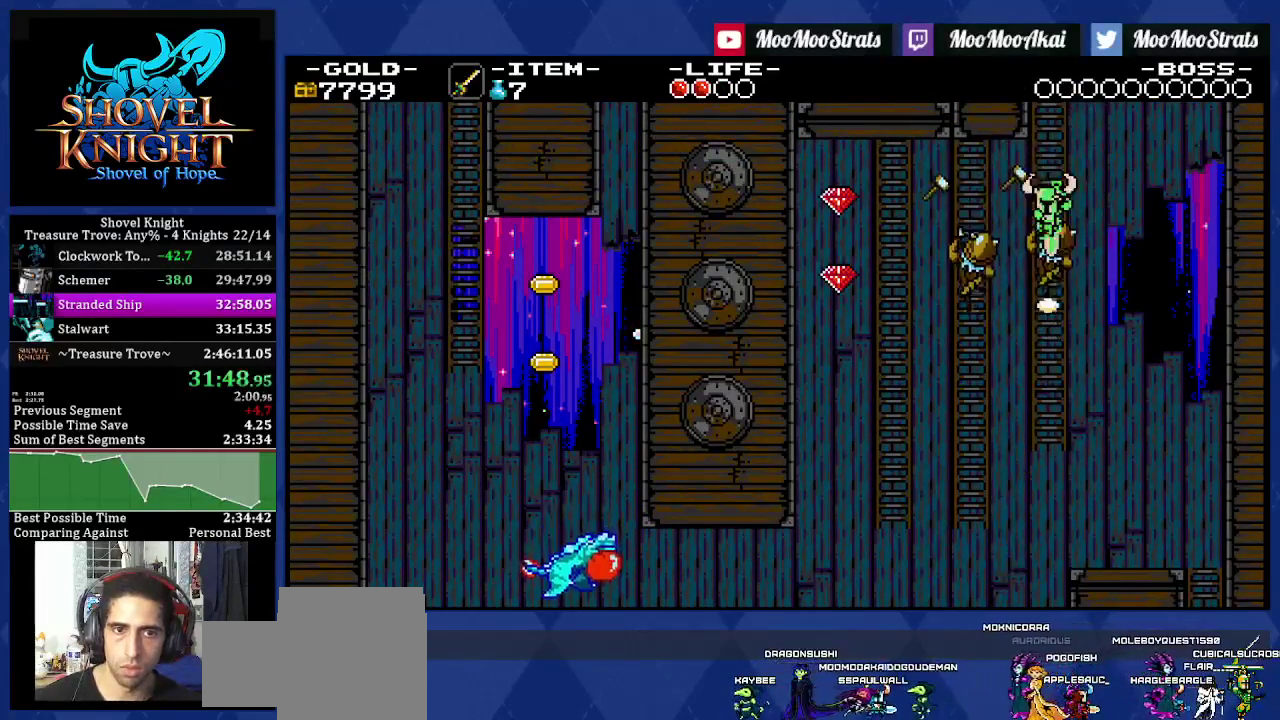
{"buttons": ["DPAD_UP", "DPAD_LEFT"], "left_stick": "center", "right_stick": "center", "events": [[33, "DPAD_DOWN", "up"], [250, "DPAD_UP", "down"], [267, "DPAD_LEFT", "down"]]}
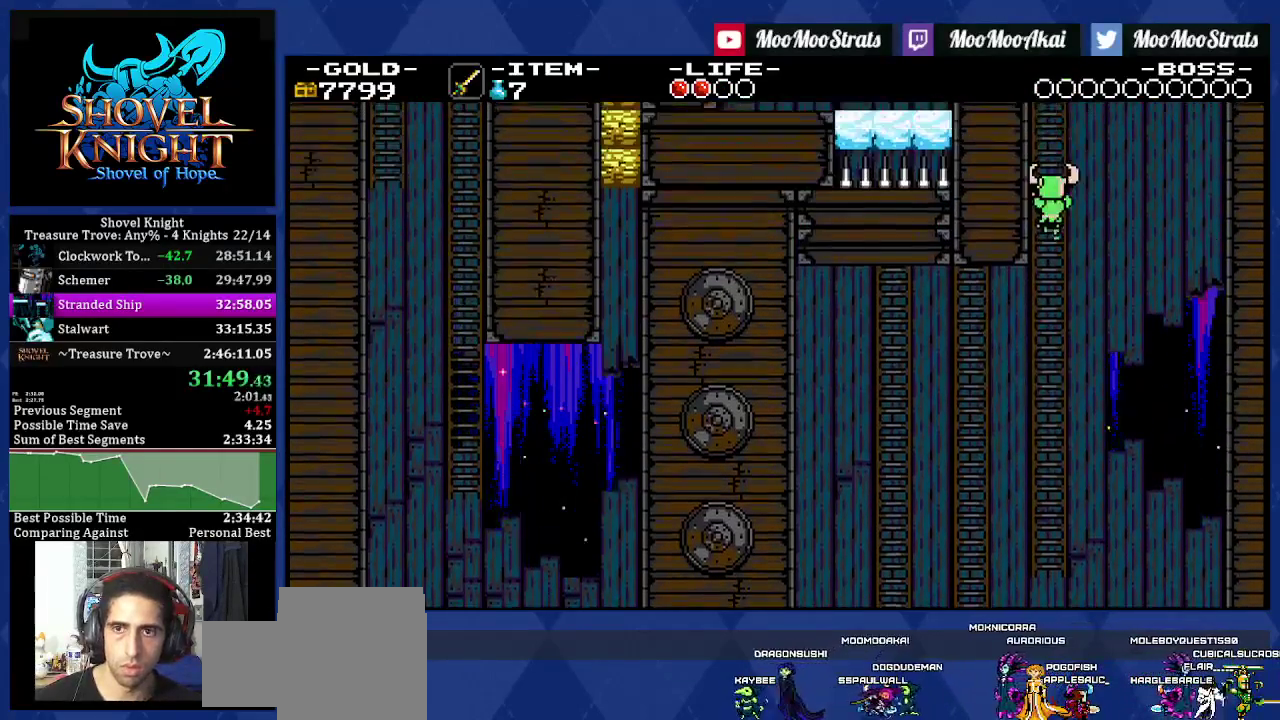
{"buttons": ["DPAD_UP", "DPAD_LEFT"], "left_stick": "center", "right_stick": "center", "events": [[67, "TRIANGLE", "down"], [133, "TRIANGLE", "up"]]}
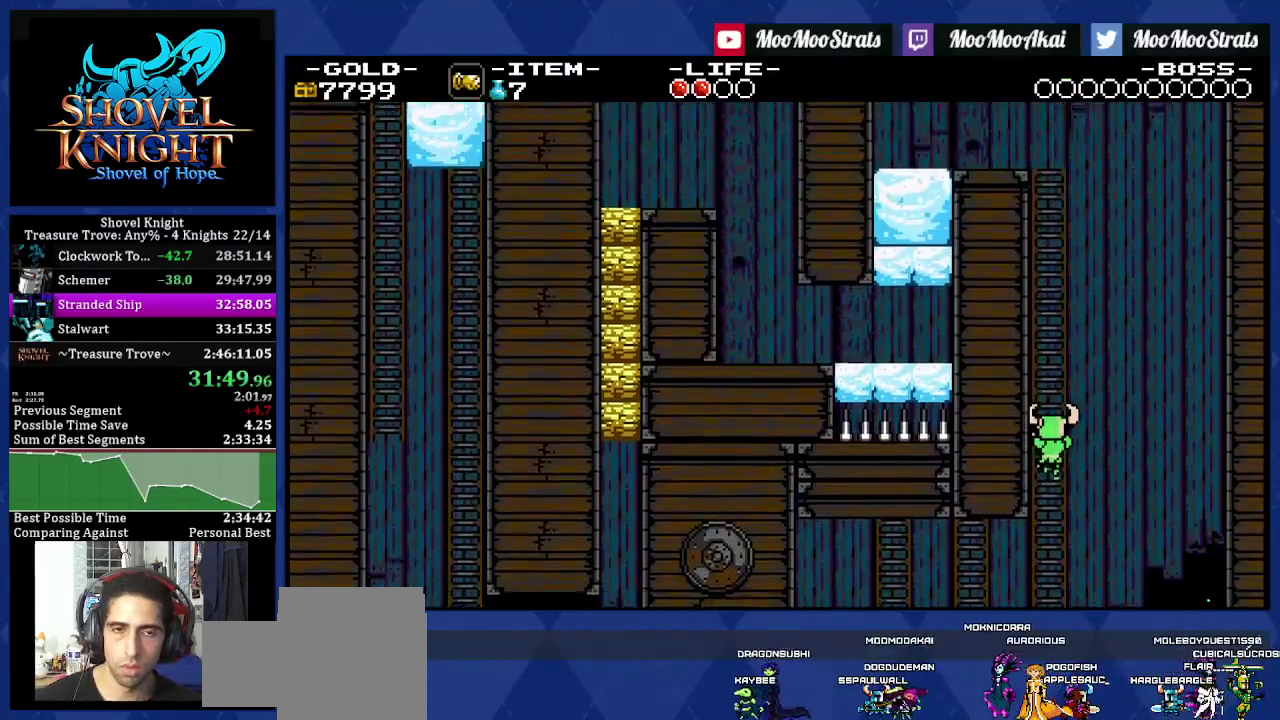
{"buttons": ["DPAD_UP", "DPAD_LEFT"], "left_stick": "center", "right_stick": "center", "events": []}